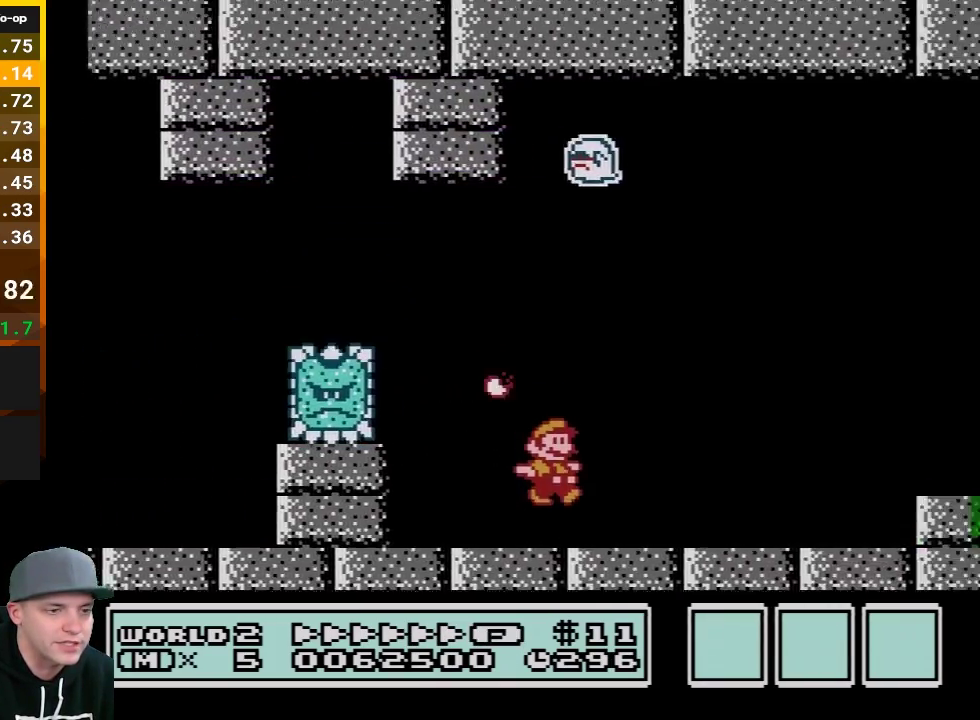
Gameplay with a controller (Nintendo layout); each line is a JSON object with the inputs held at the frame after it. "events" lists button and stick changes between this image and that frame as [ms after this image, input, new state], when the widget could be followed in between. Not read: L3 R3.
{"buttons": ["B", "DPAD_RIGHT"], "events": [[200, "A", "down"], [483, "A", "up"]]}
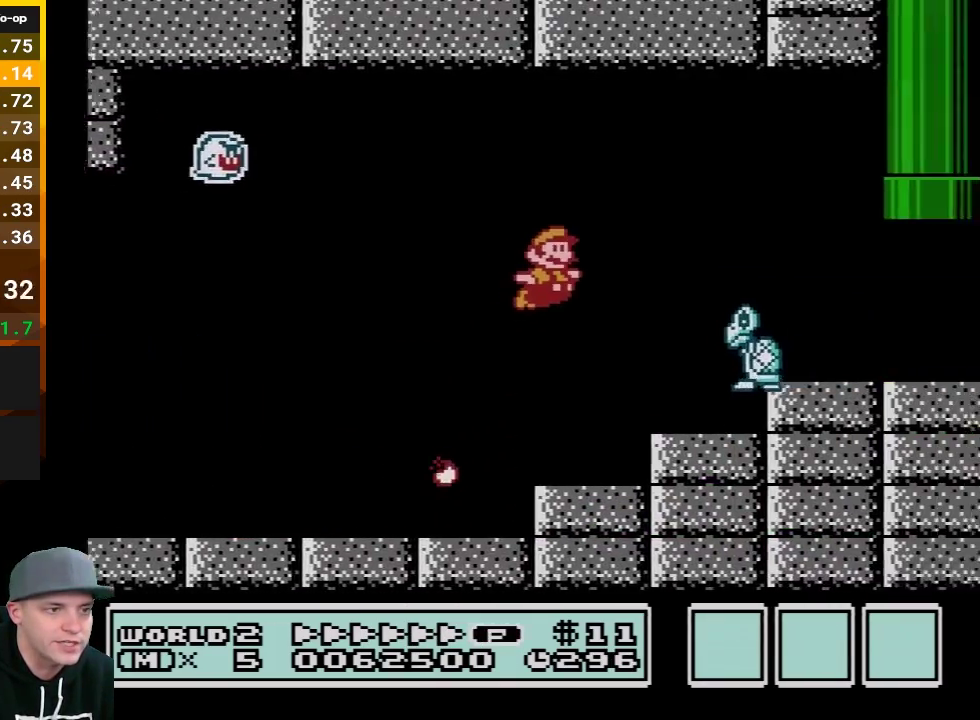
{"buttons": ["A", "B", "DPAD_UP", "DPAD_LEFT"], "events": [[417, "DPAD_RIGHT", "up"], [450, "A", "down"], [450, "DPAD_LEFT", "down"], [450, "DPAD_UP", "down"]]}
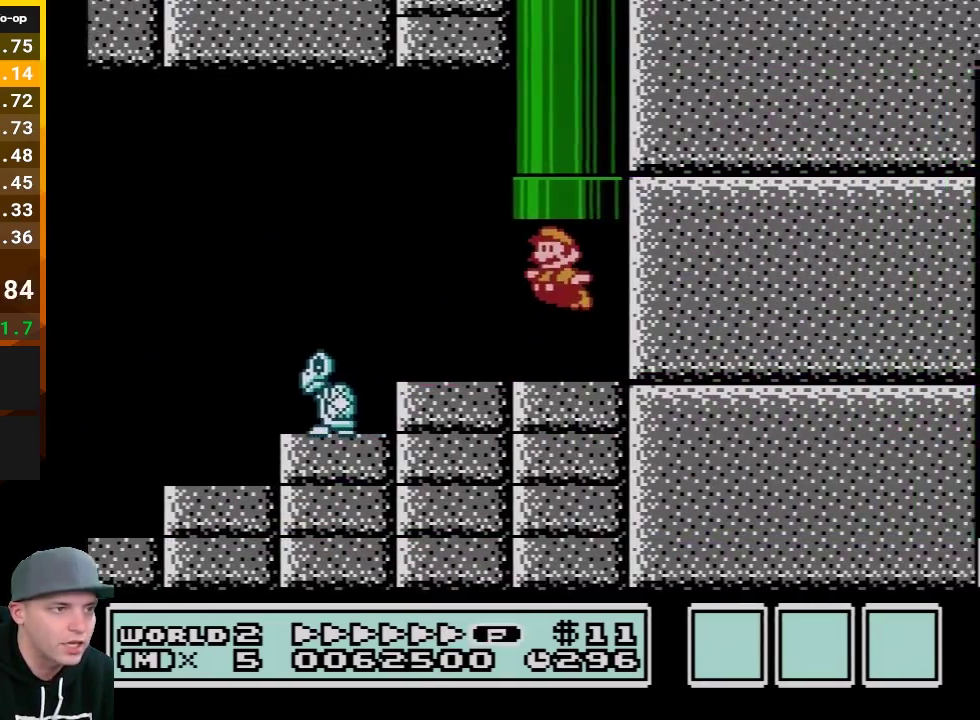
{"buttons": ["B"], "events": [[250, "A", "up"], [300, "DPAD_LEFT", "up"], [333, "DPAD_UP", "up"]]}
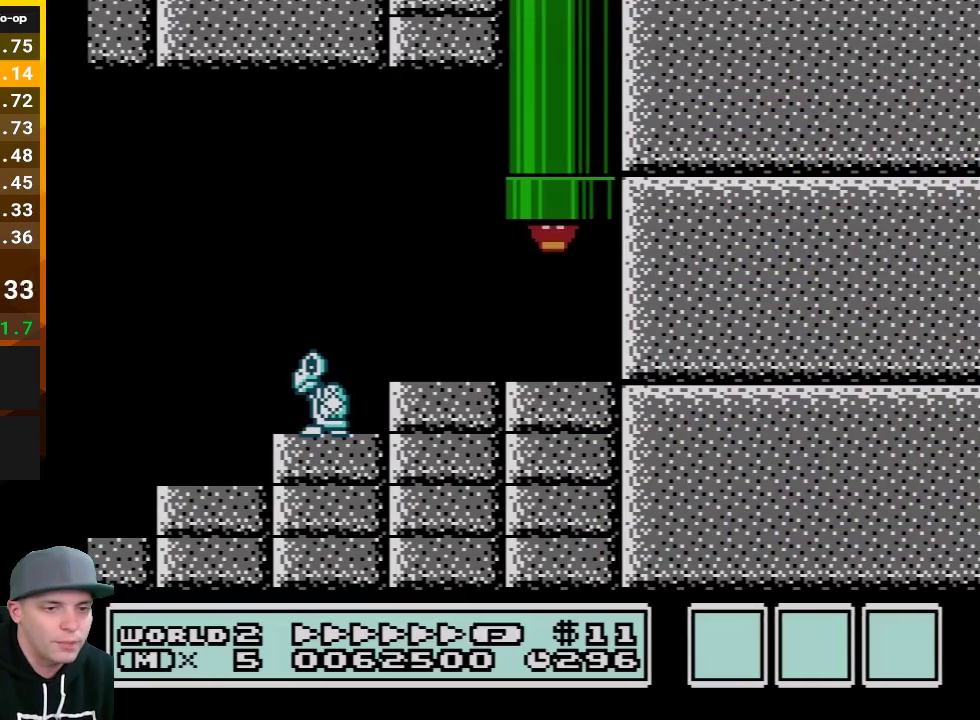
{"buttons": ["B"], "events": []}
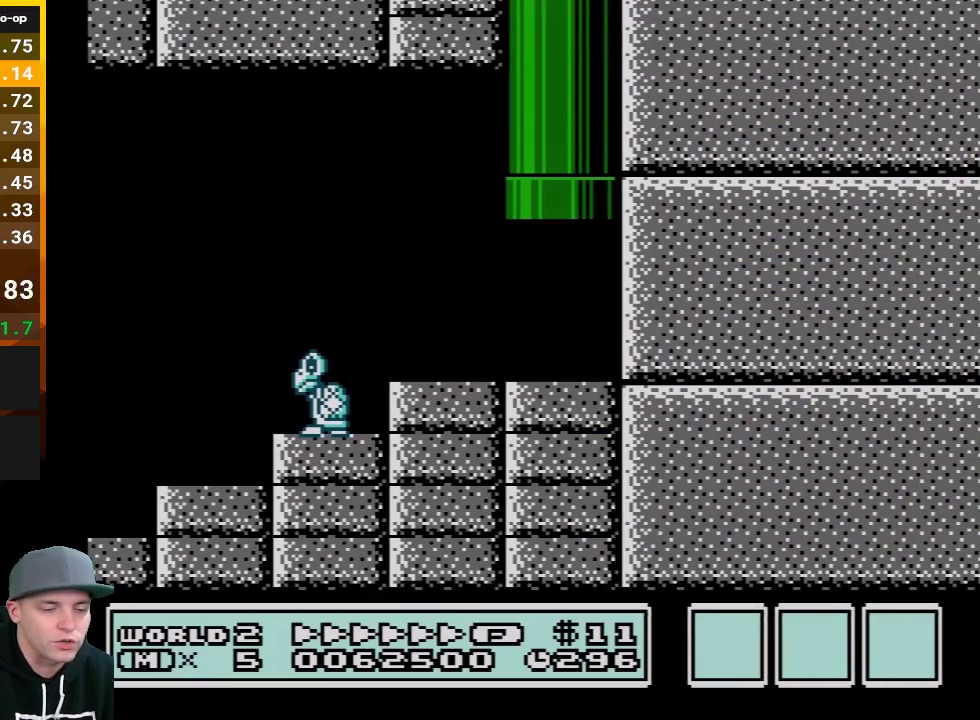
{"buttons": ["B", "DPAD_RIGHT"], "events": [[450, "DPAD_RIGHT", "down"]]}
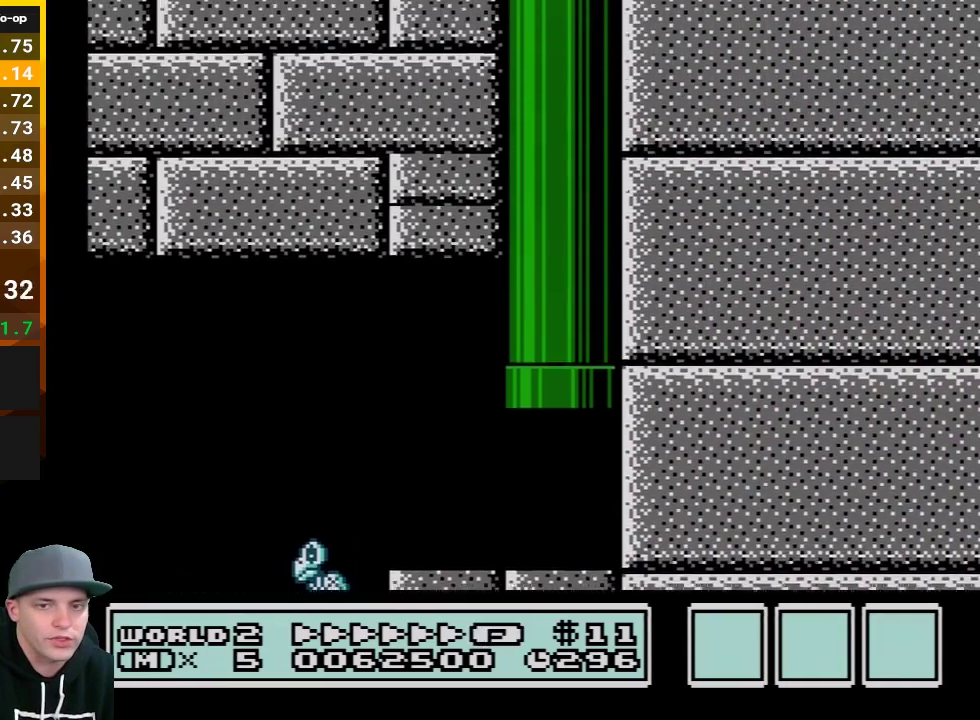
{"buttons": ["B", "DPAD_RIGHT"], "events": []}
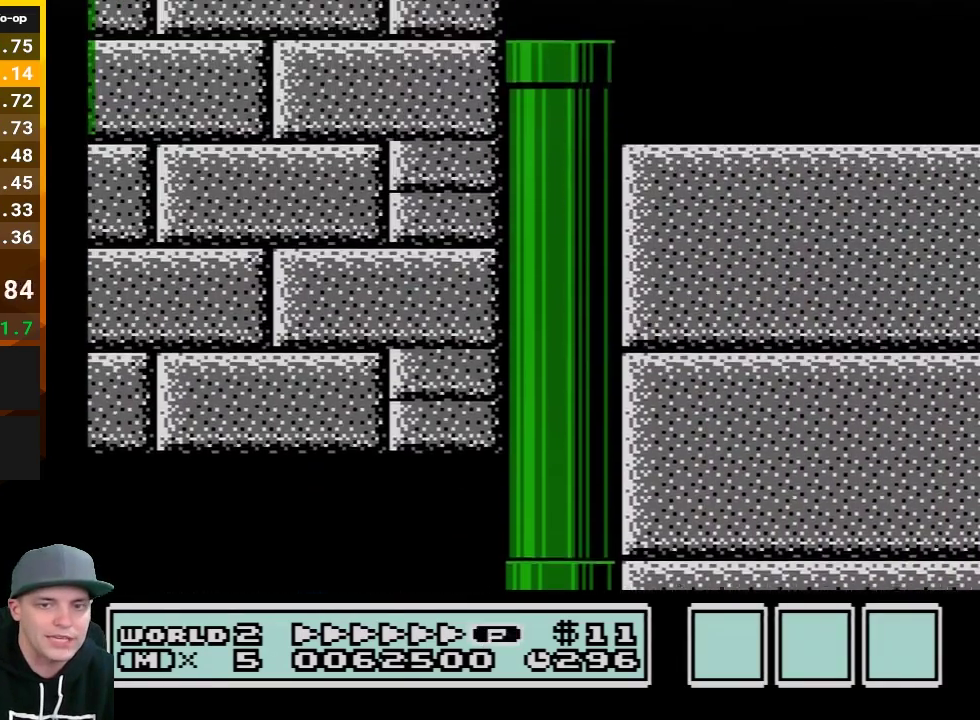
{"buttons": ["B", "DPAD_RIGHT"], "events": []}
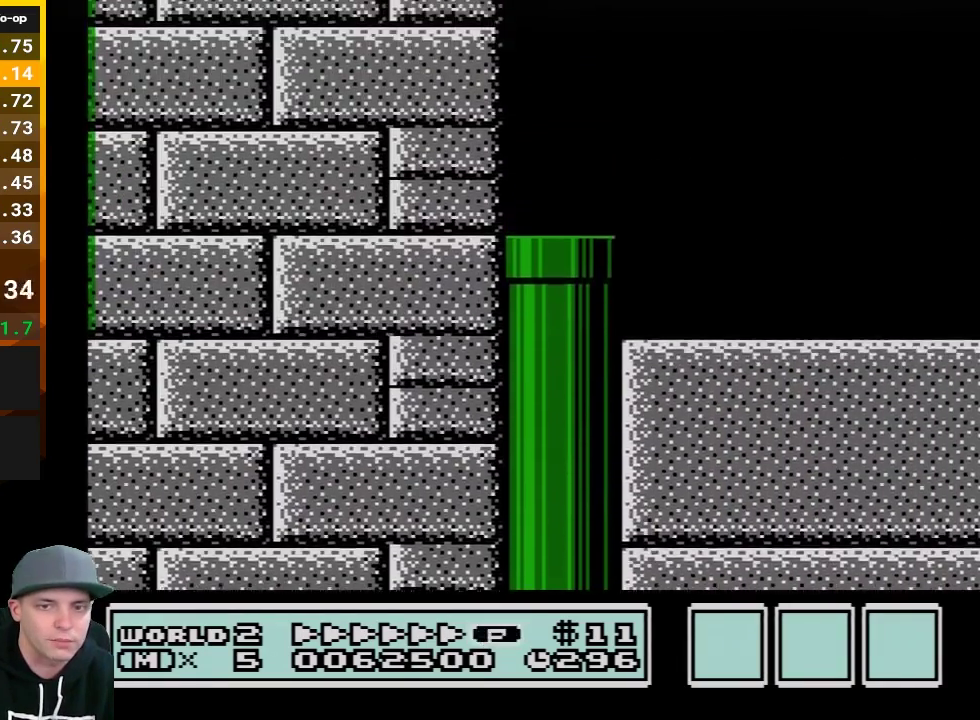
{"buttons": ["B", "DPAD_RIGHT"], "events": []}
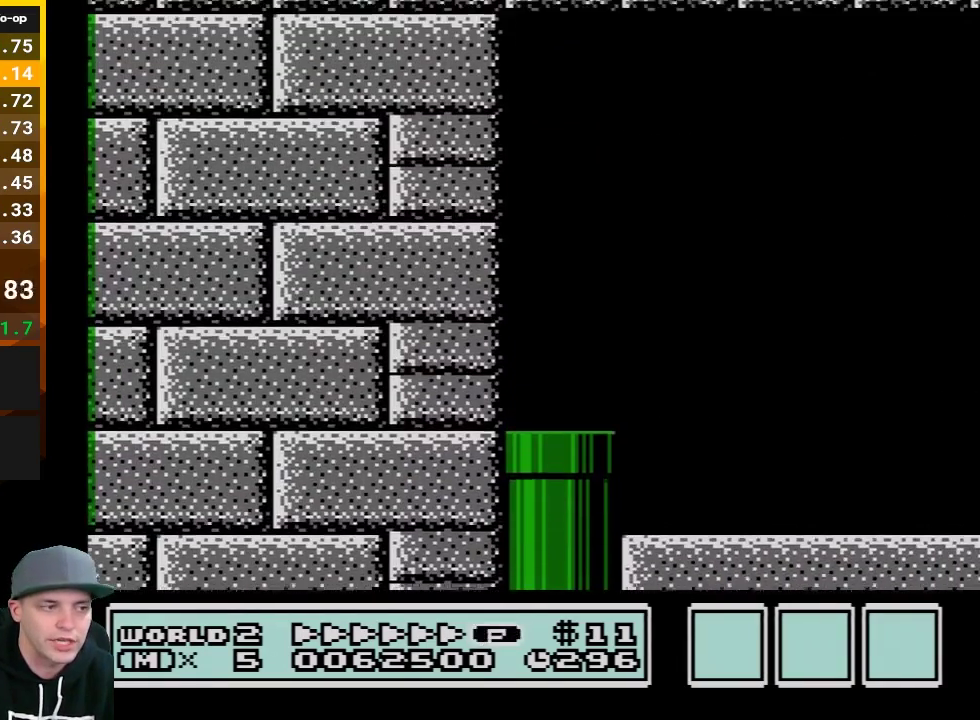
{"buttons": ["B", "DPAD_RIGHT"], "events": []}
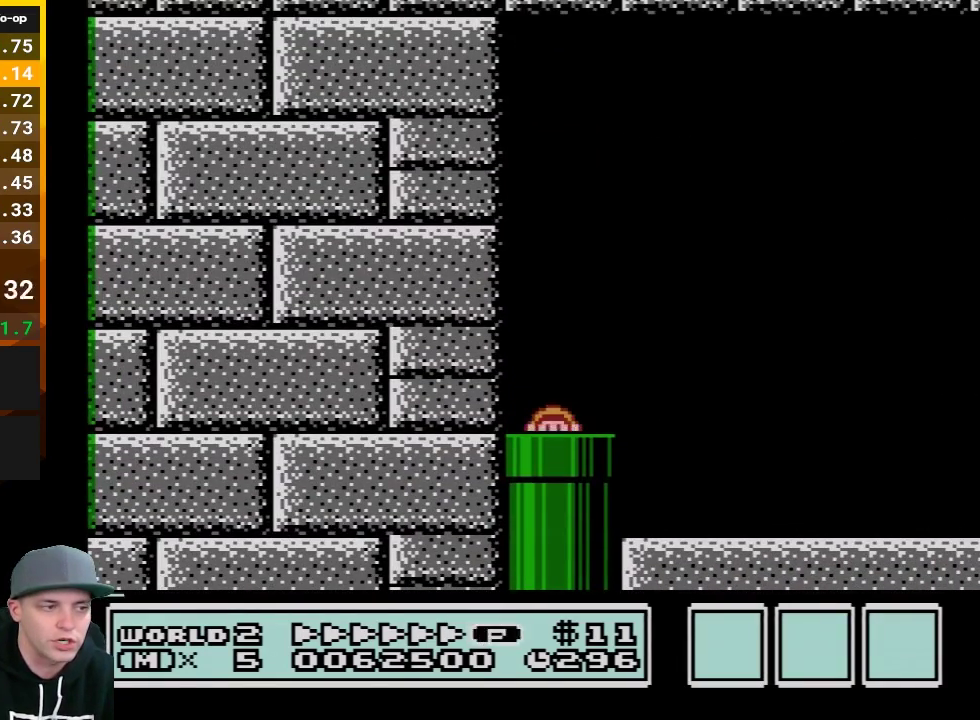
{"buttons": ["B", "DPAD_RIGHT"], "events": []}
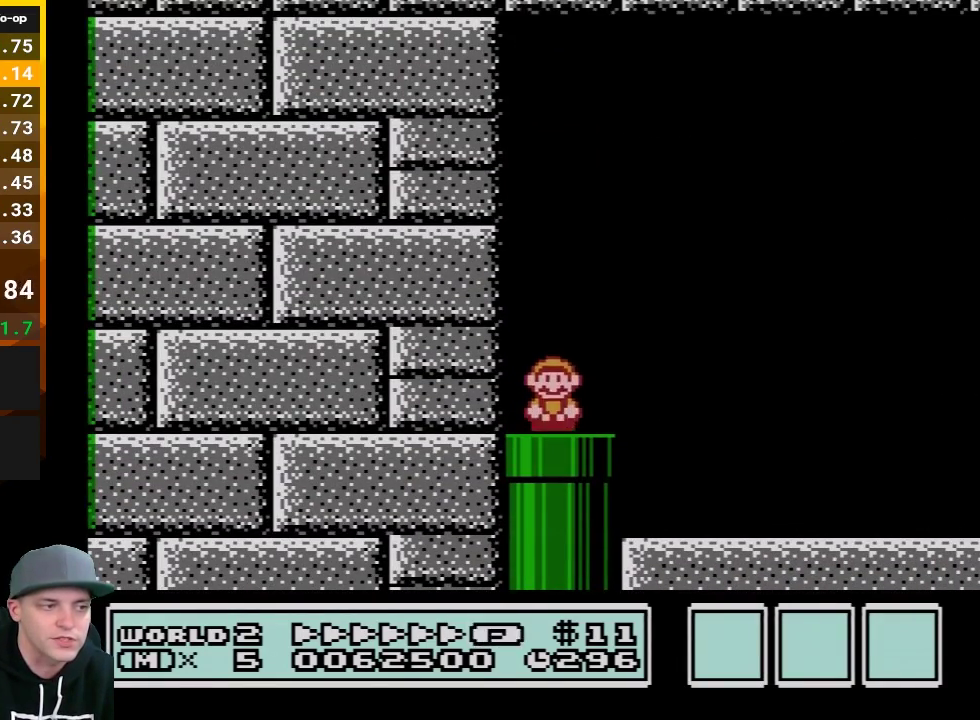
{"buttons": ["B", "DPAD_RIGHT"], "events": [[250, "A", "down"], [383, "A", "up"]]}
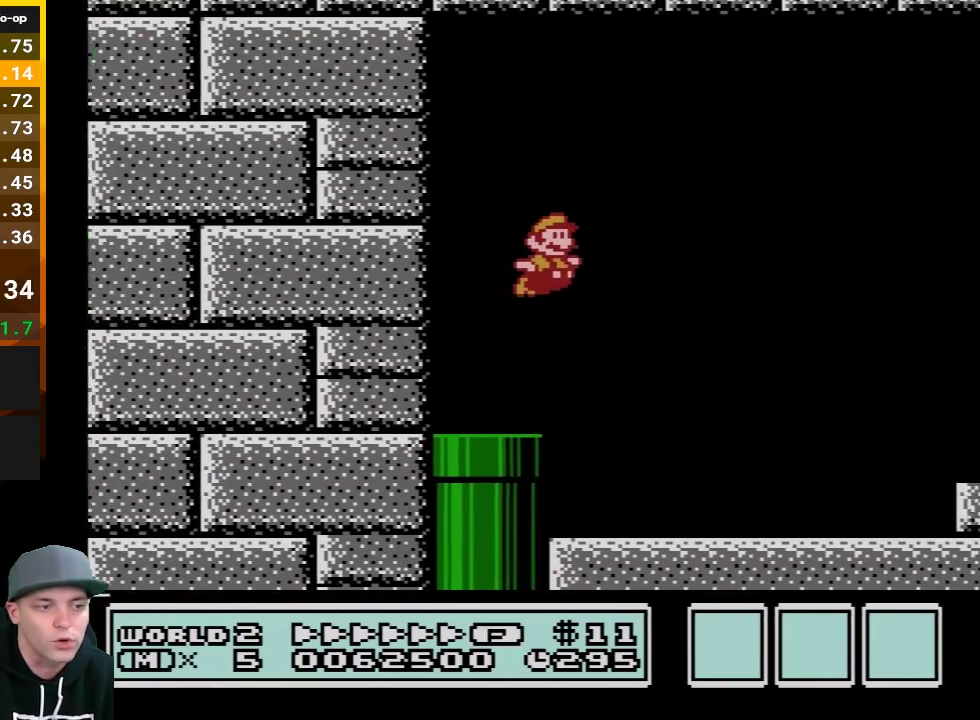
{"buttons": ["B", "DPAD_RIGHT"], "events": []}
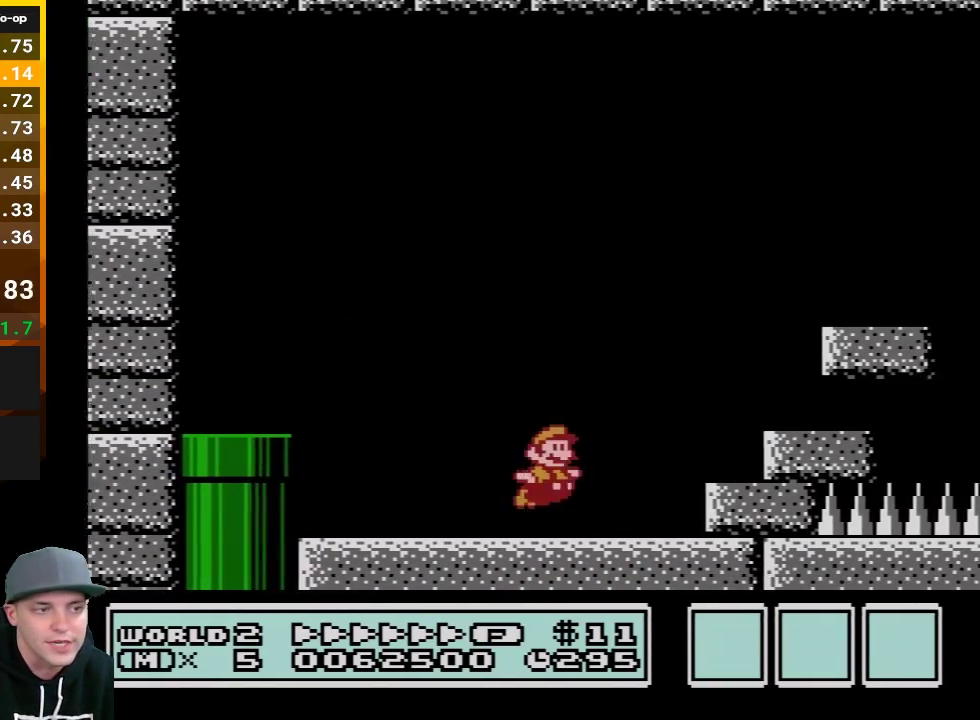
{"buttons": ["A", "B", "DPAD_RIGHT"], "events": [[33, "A", "down"]]}
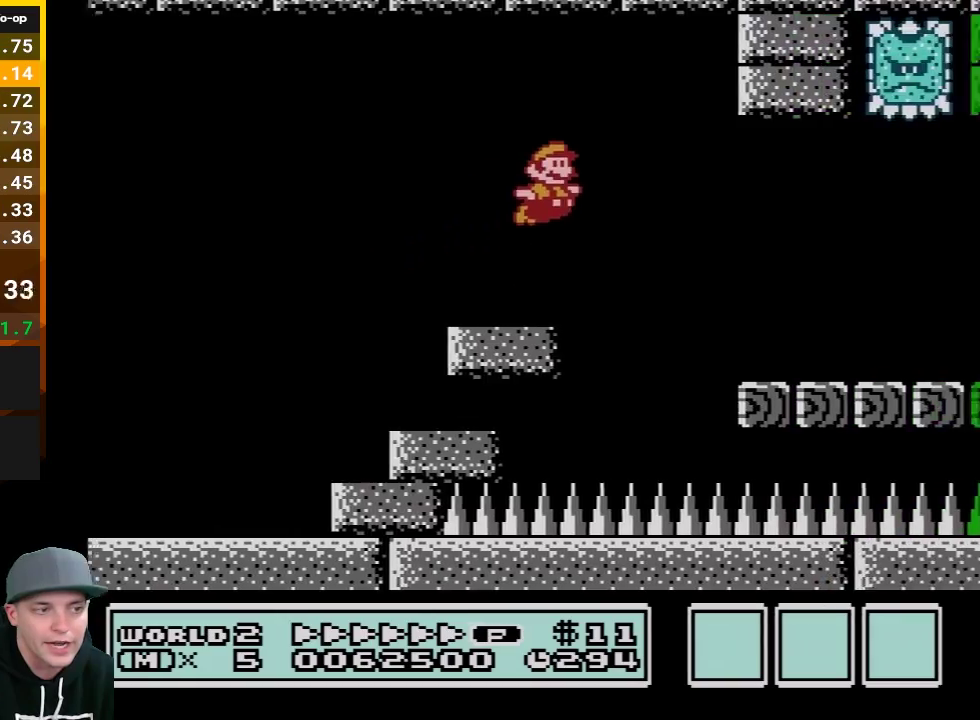
{"buttons": ["B", "DPAD_RIGHT"], "events": [[50, "A", "up"]]}
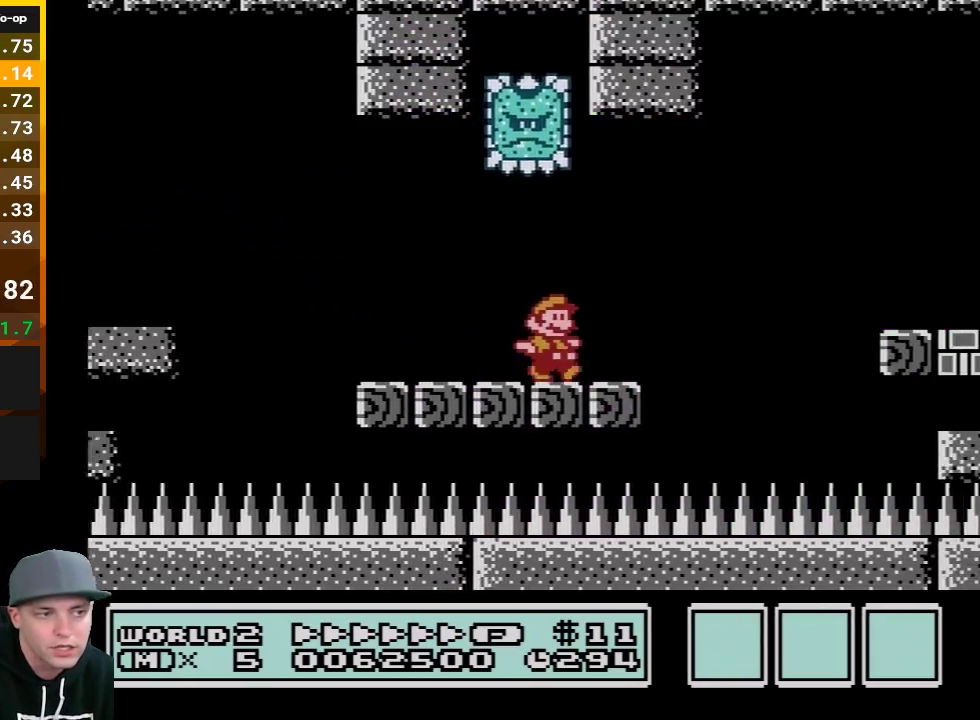
{"buttons": ["DPAD_RIGHT"], "events": [[100, "A", "down"], [283, "A", "up"], [333, "B", "up"], [383, "B", "down"], [450, "B", "up"]]}
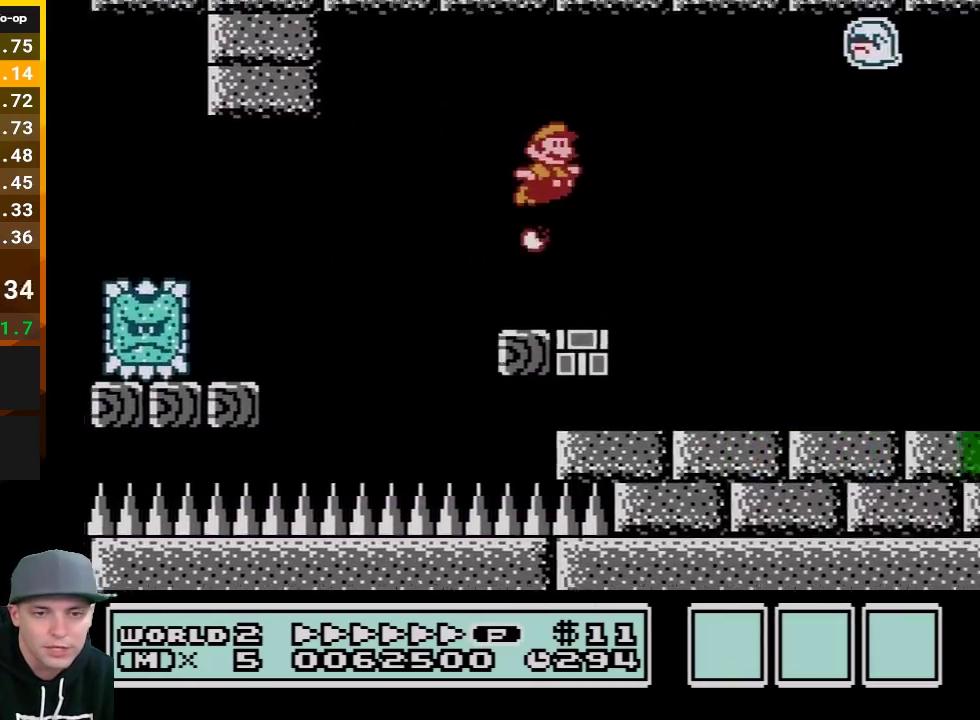
{"buttons": ["B", "DPAD_RIGHT"], "events": [[33, "B", "down"]]}
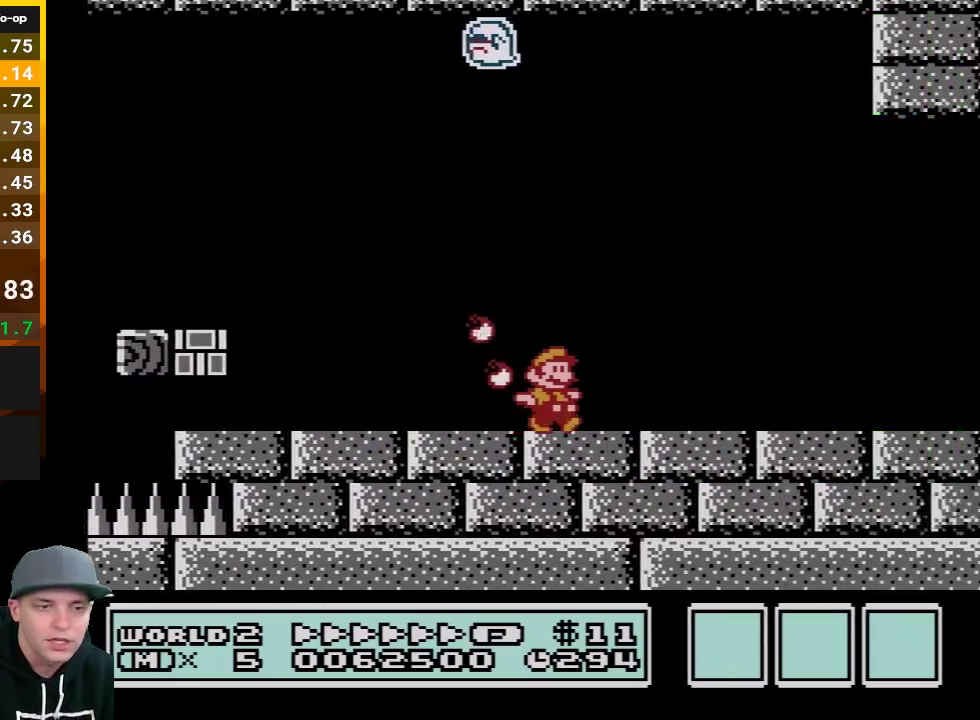
{"buttons": ["B", "DPAD_RIGHT"], "events": []}
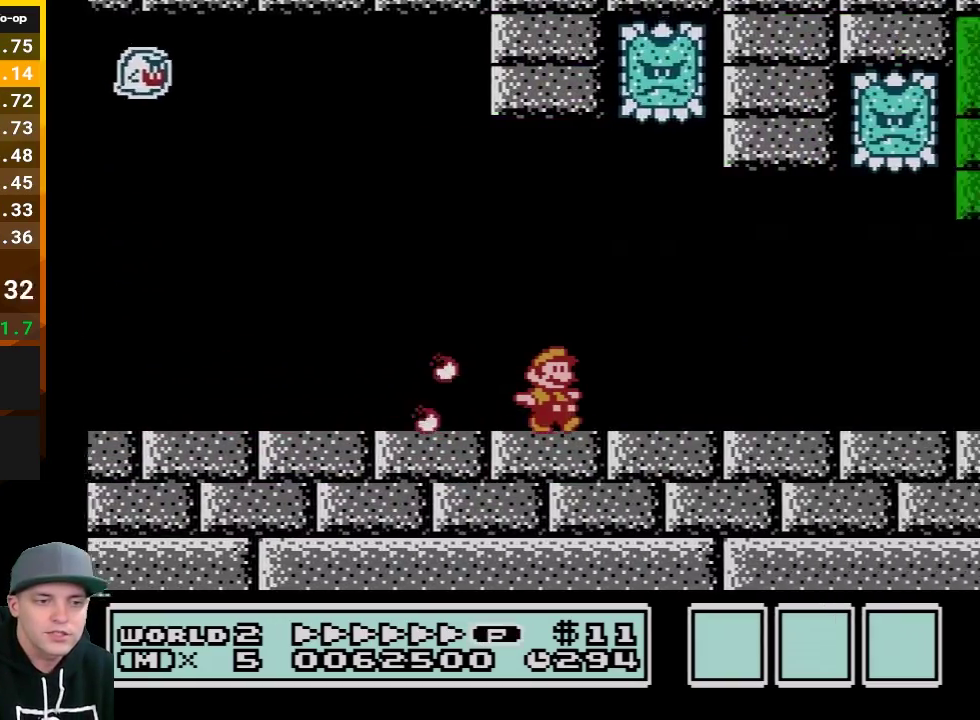
{"buttons": ["B", "DPAD_RIGHT"], "events": []}
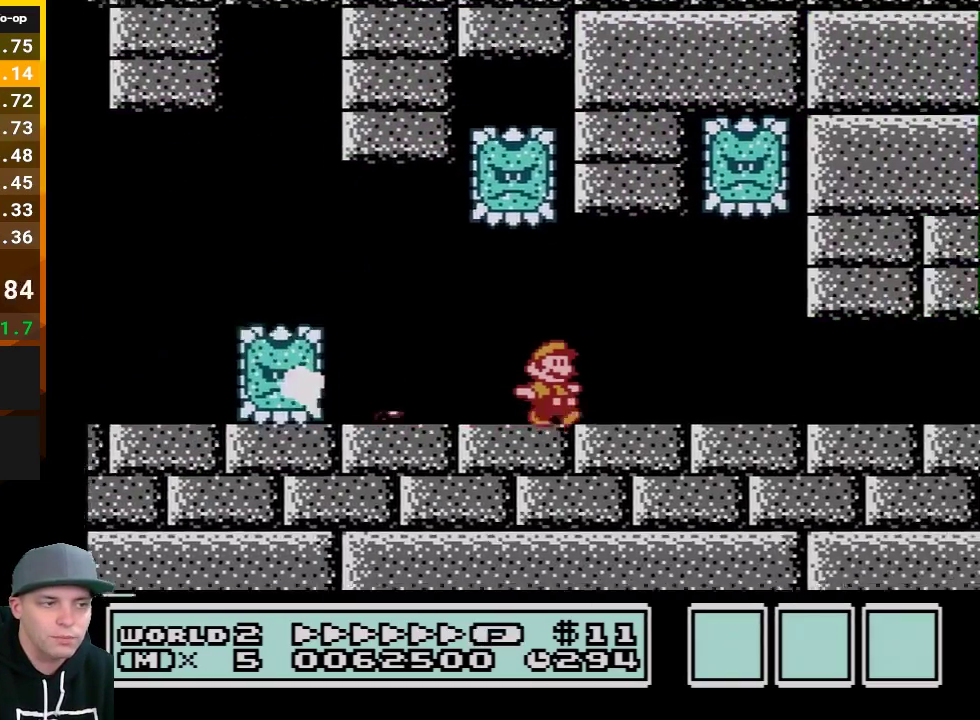
{"buttons": ["A", "B", "DPAD_RIGHT"], "events": [[450, "A", "down"]]}
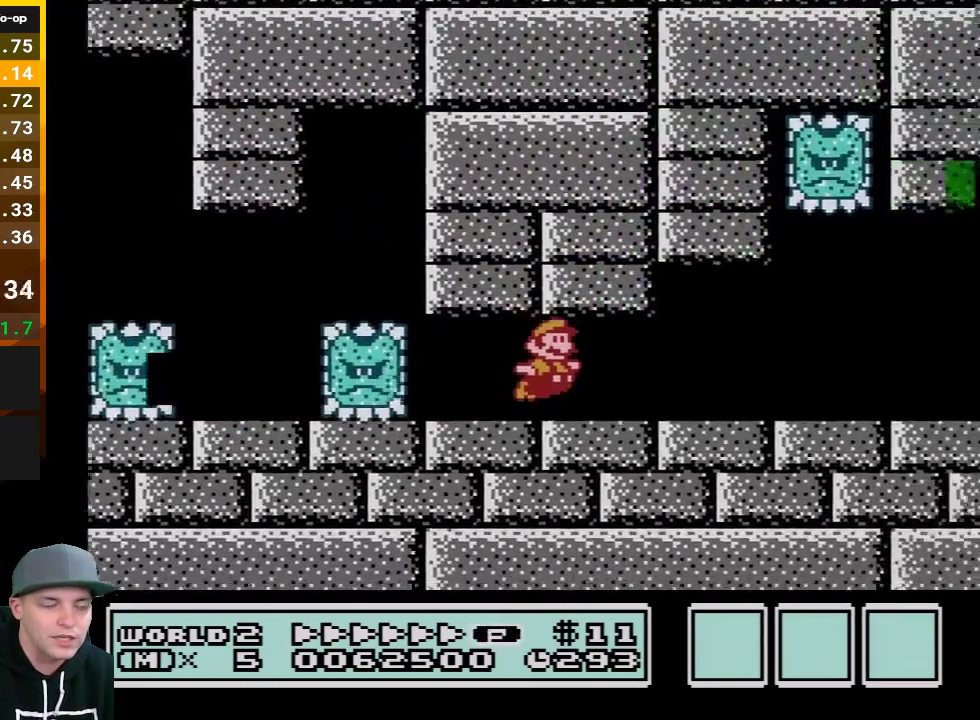
{"buttons": ["B", "DPAD_RIGHT"], "events": [[67, "A", "up"]]}
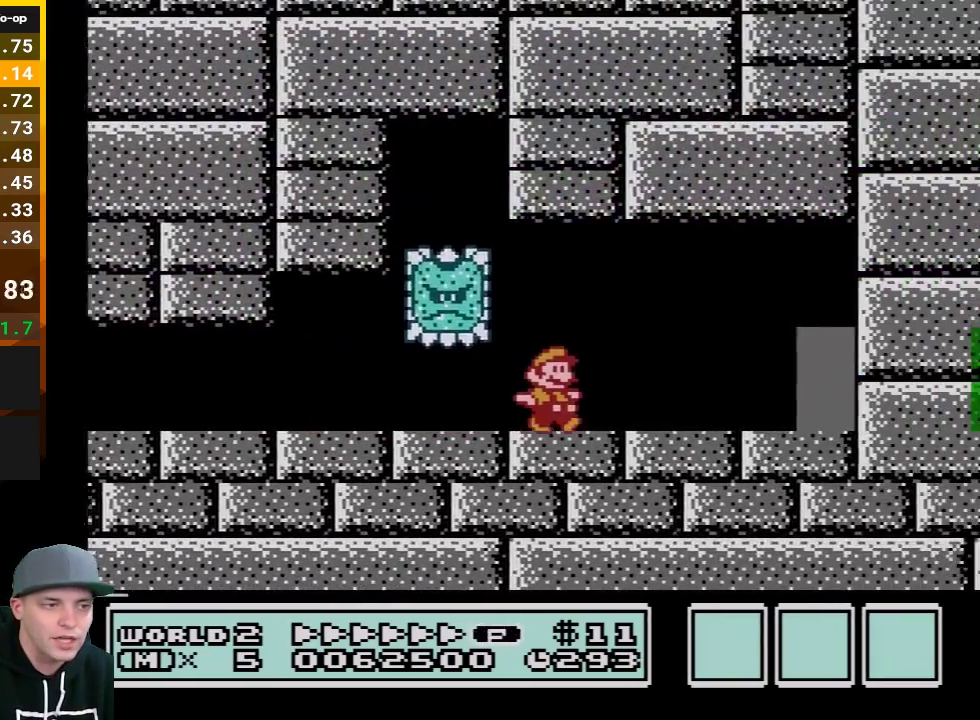
{"buttons": ["B", "DPAD_UP"], "events": [[417, "DPAD_RIGHT", "up"], [450, "DPAD_UP", "down"]]}
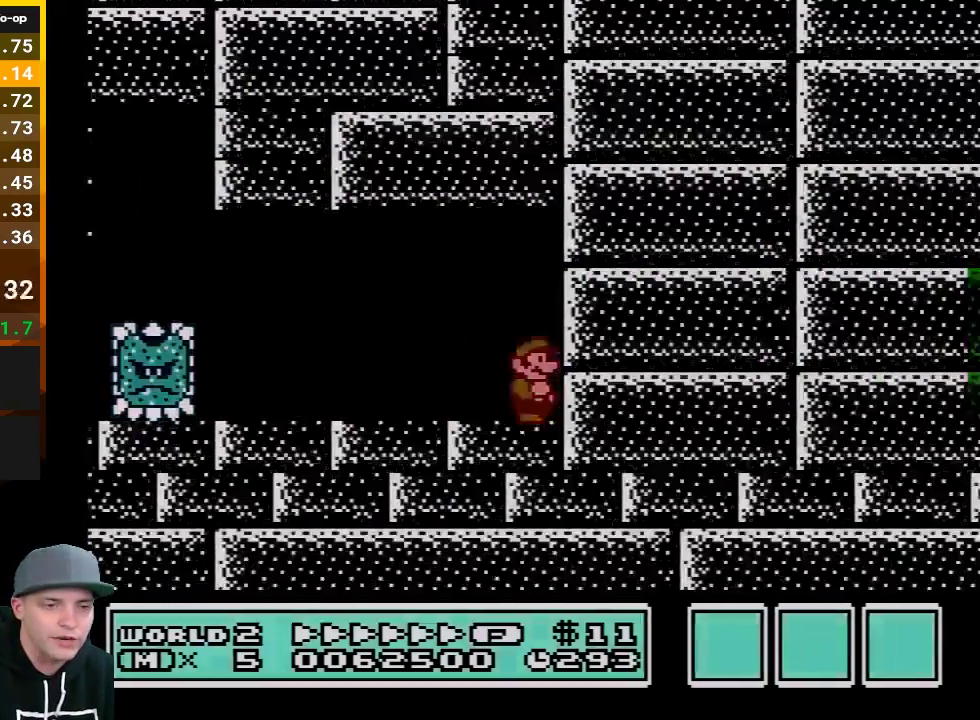
{"buttons": ["B"], "events": [[133, "DPAD_UP", "up"]]}
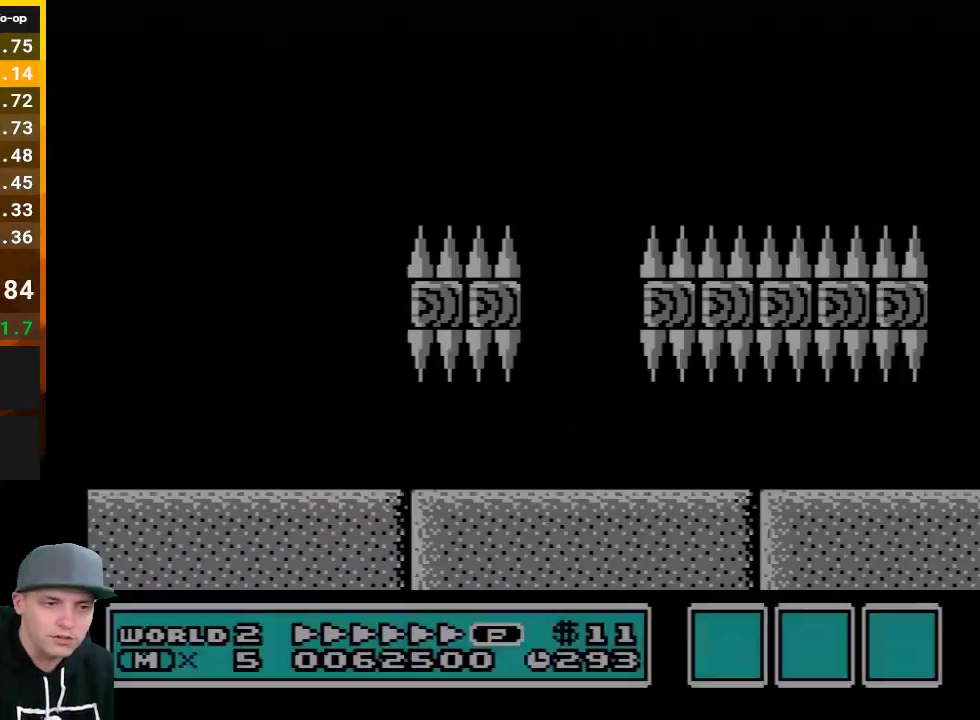
{"buttons": ["A", "B"], "events": [[133, "A", "down"], [283, "A", "up"], [483, "A", "down"]]}
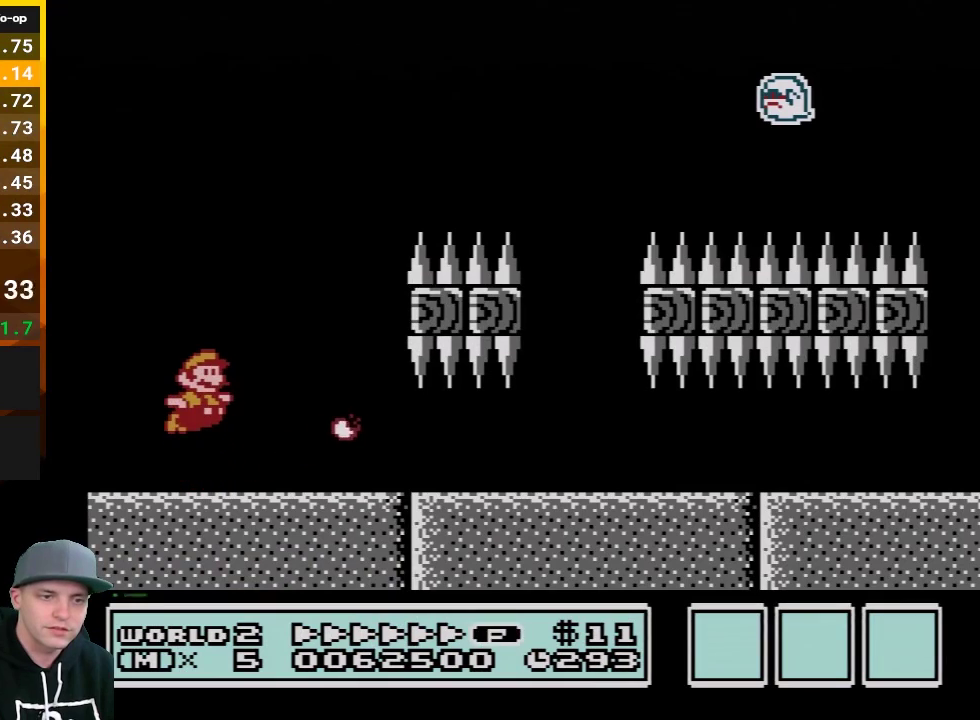
{"buttons": [], "events": [[133, "B", "up"], [200, "A", "up"], [333, "B", "down"], [350, "A", "down"], [383, "B", "up"], [483, "A", "up"]]}
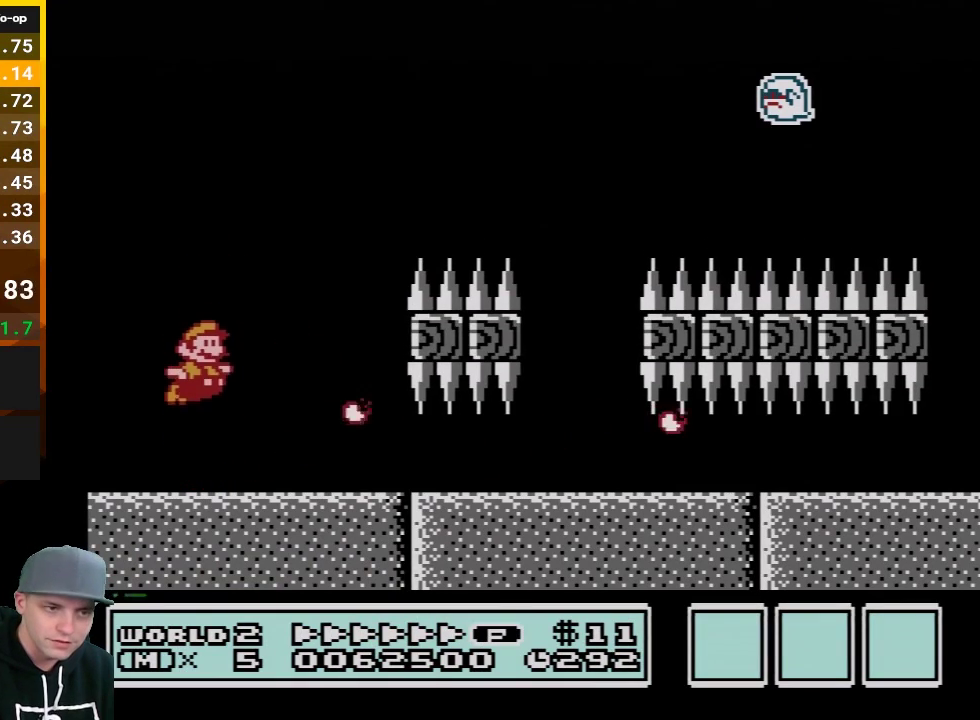
{"buttons": ["A"], "events": [[233, "A", "down"], [300, "A", "up"], [383, "B", "down"], [417, "A", "down"], [450, "B", "up"]]}
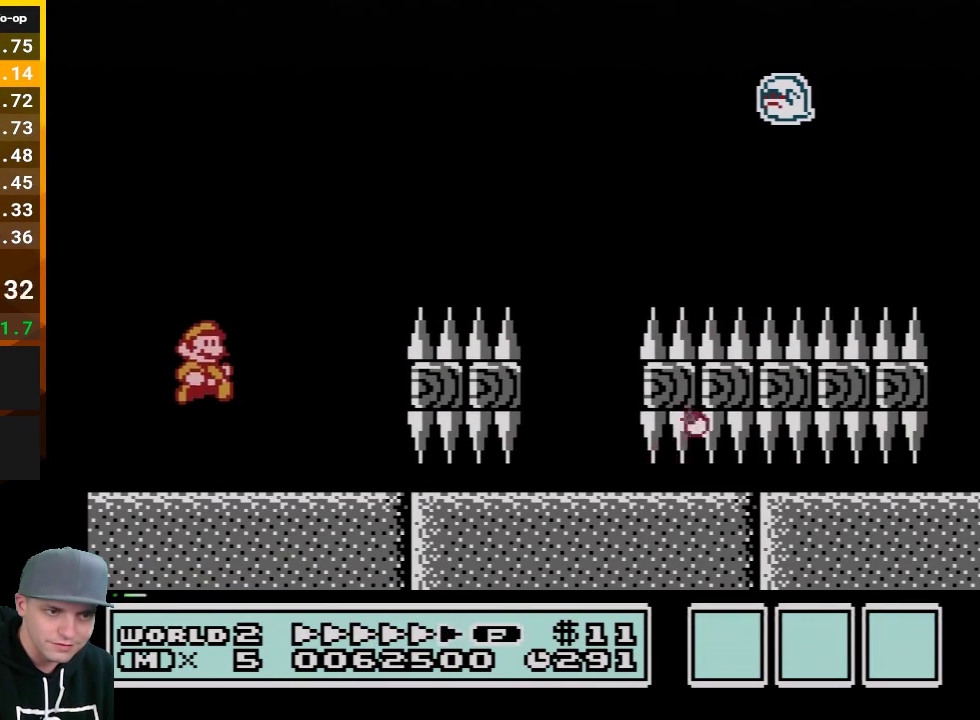
{"buttons": ["B"], "events": [[50, "A", "up"], [167, "B", "down"], [317, "A", "down"], [483, "A", "up"]]}
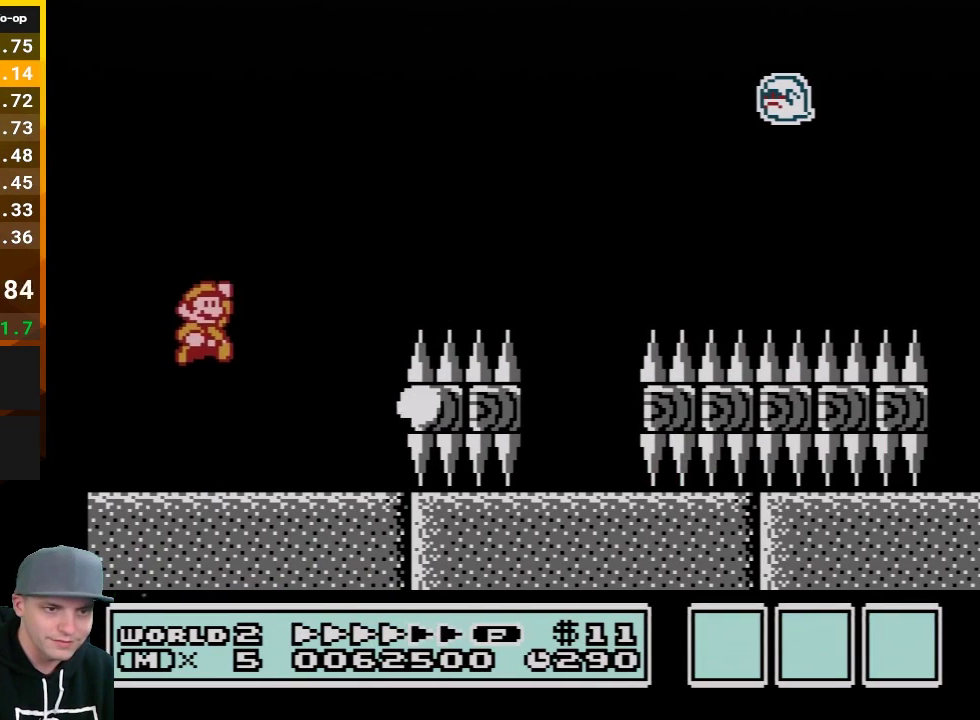
{"buttons": ["B"], "events": []}
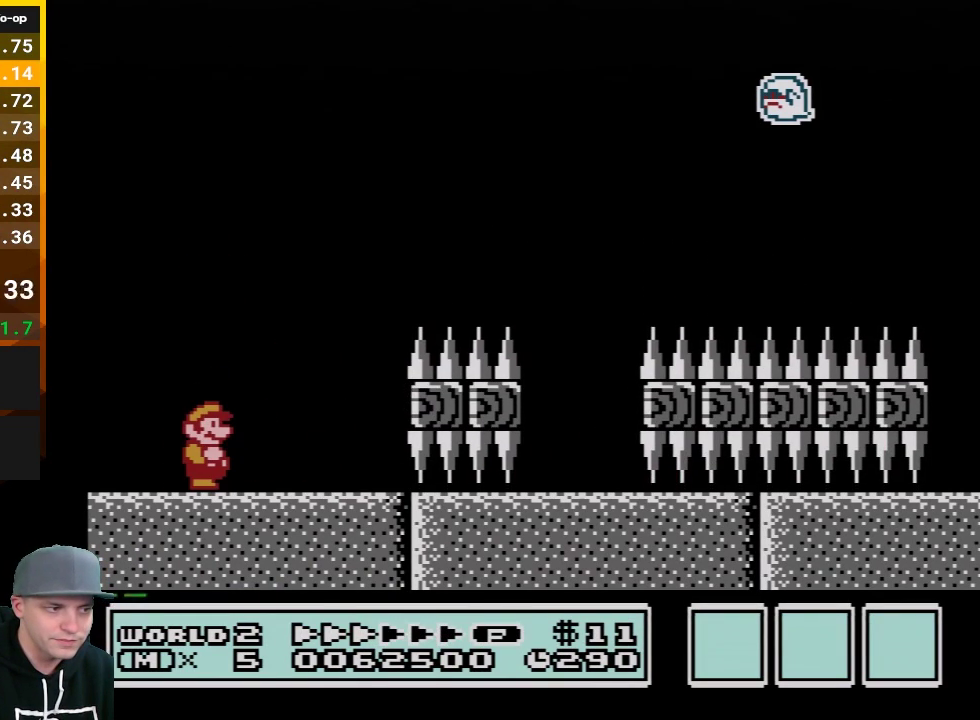
{"buttons": ["B"], "events": []}